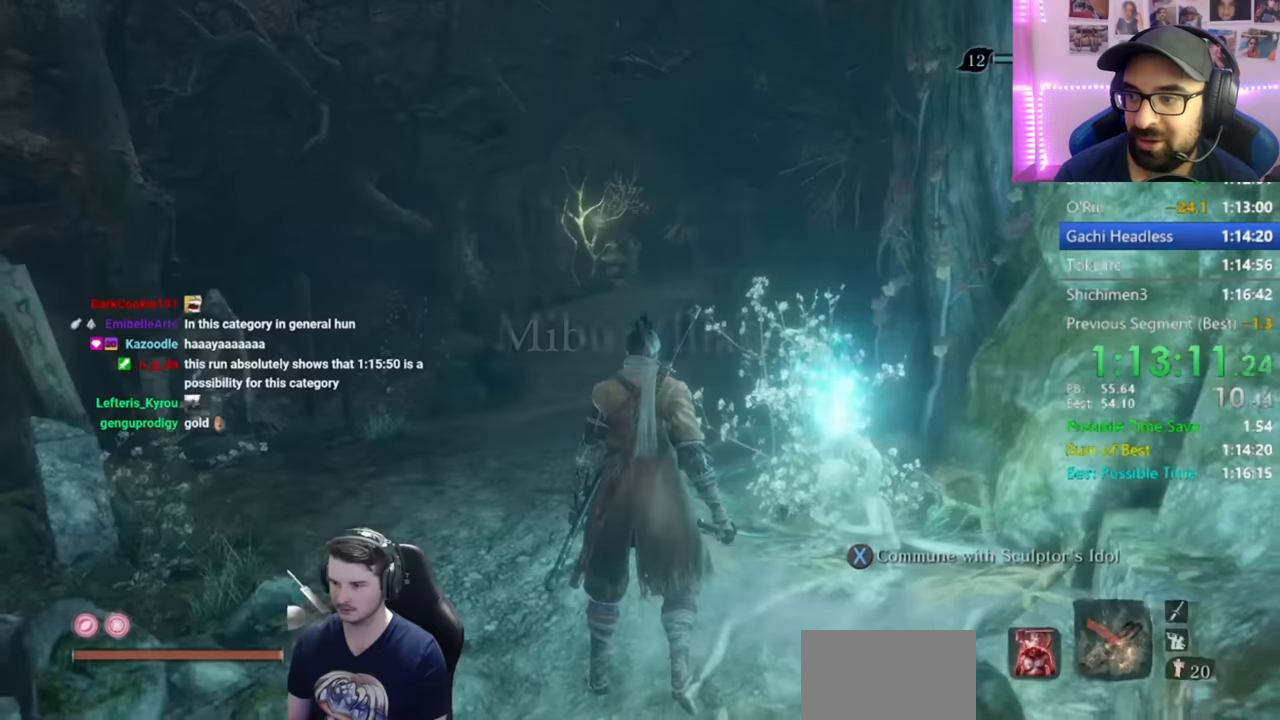
Gameplay with a controller (Xbox layout); each line is a JSON object with the inputs held at the frame after it. "button_events" lists button changes between this image and that frame as [ms after this image, input, new state], when the widget could be followed in between (sticks are given only as held states). Not read: R2.
{"buttons": ["X"], "left_stick": "center", "right_stick": "center", "button_events": [[484, "X", "down"]]}
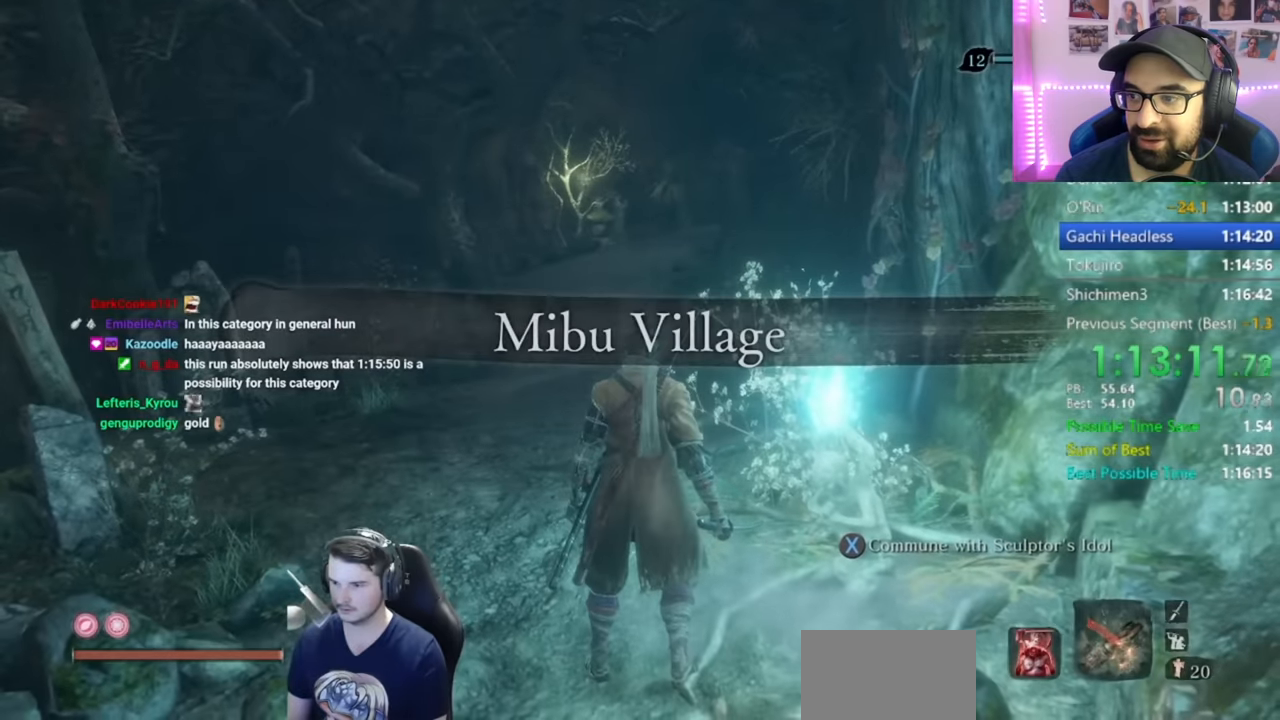
{"buttons": [], "left_stick": "center", "right_stick": "center", "button_events": [[100, "X", "up"]]}
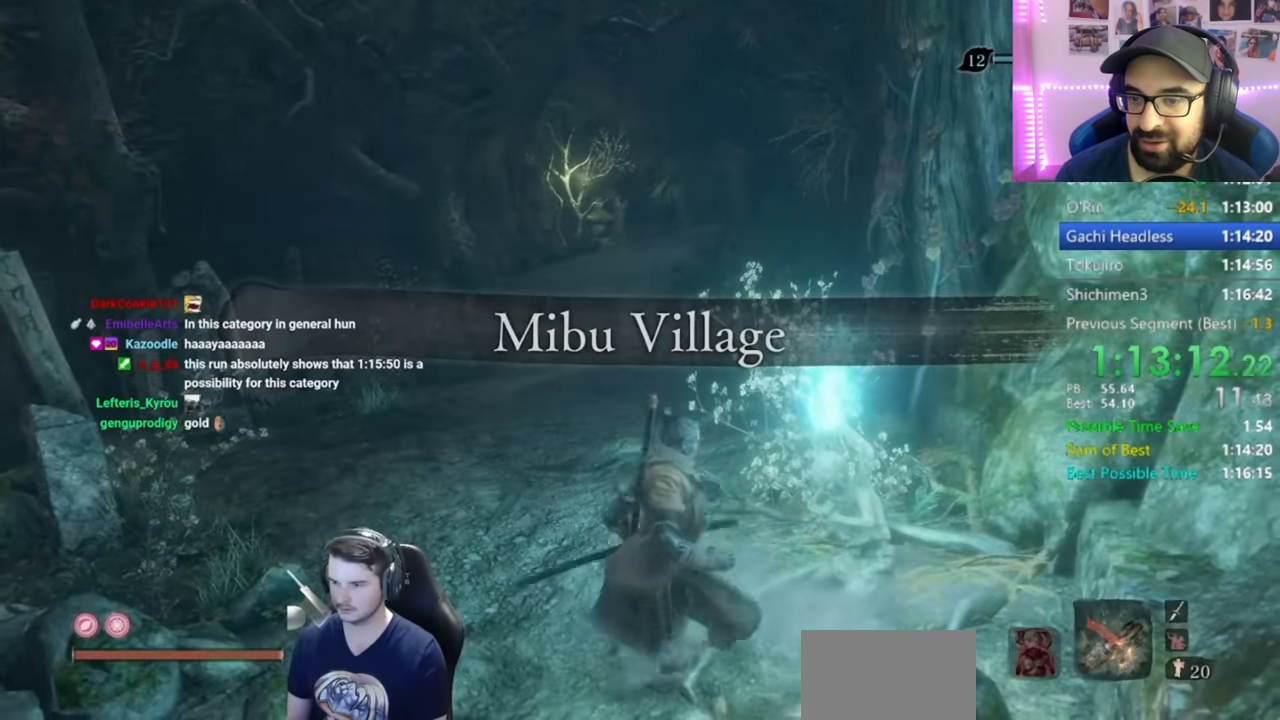
{"buttons": [], "left_stick": "center", "right_stick": "center", "button_events": []}
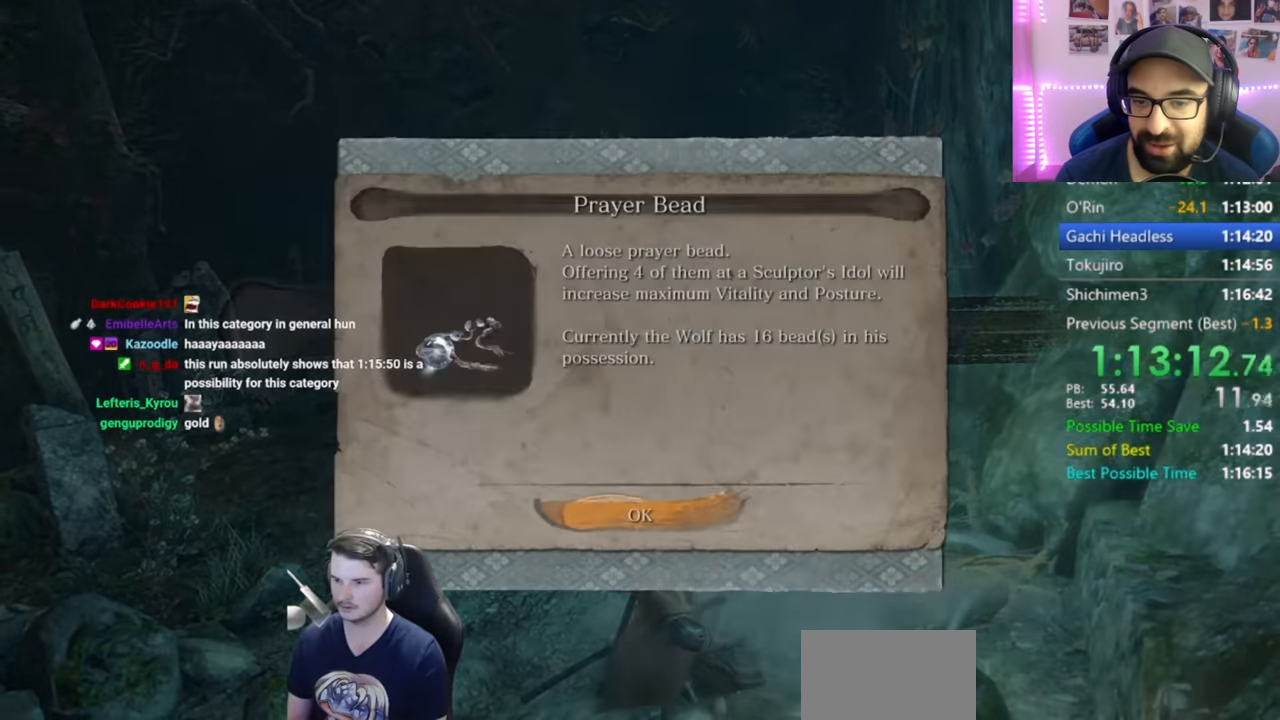
{"buttons": [], "left_stick": "center", "right_stick": "center", "button_events": [[117, "A", "down"], [233, "A", "up"]]}
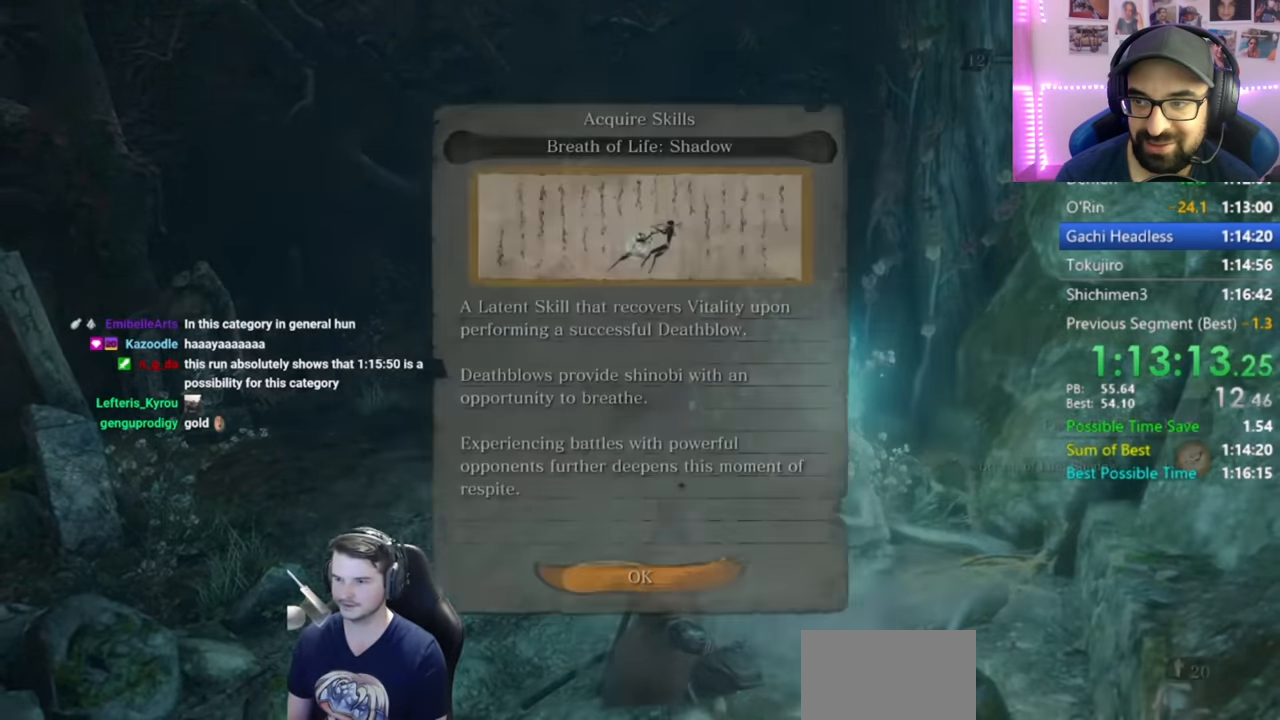
{"buttons": [], "left_stick": "center", "right_stick": "center", "button_events": [[267, "A", "down"], [401, "A", "up"]]}
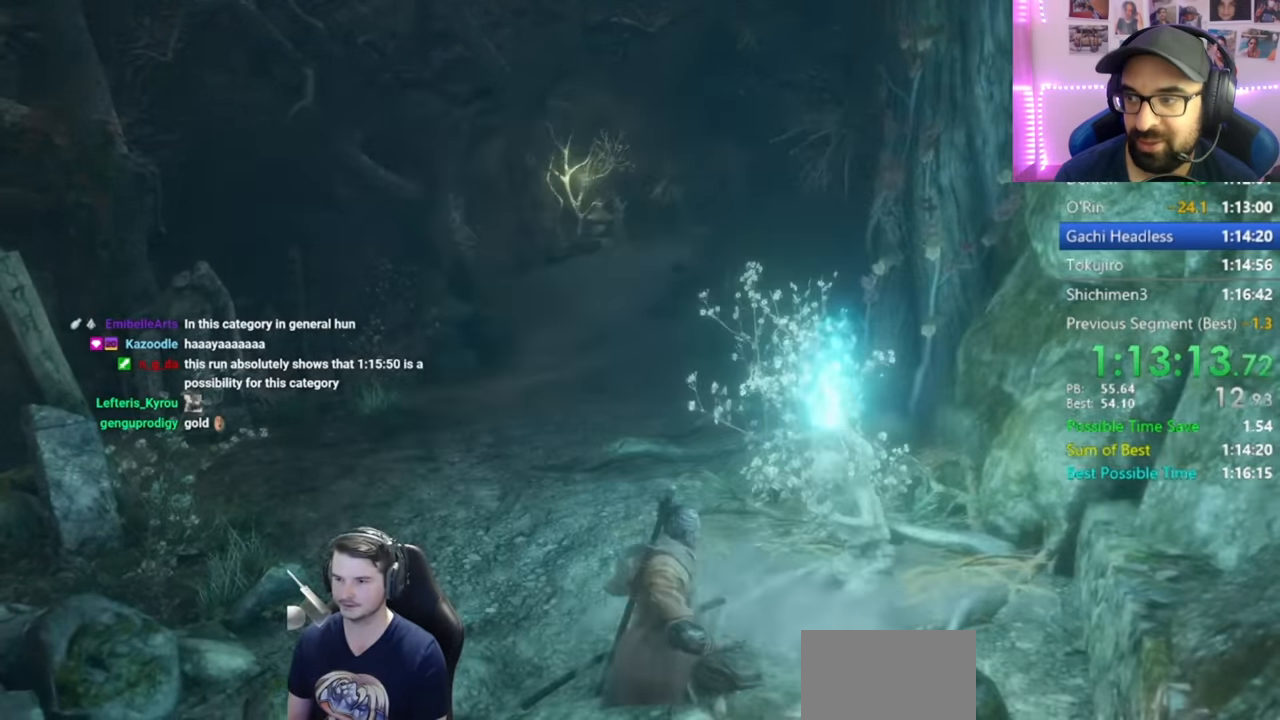
{"buttons": [], "left_stick": "center", "right_stick": "center", "button_events": []}
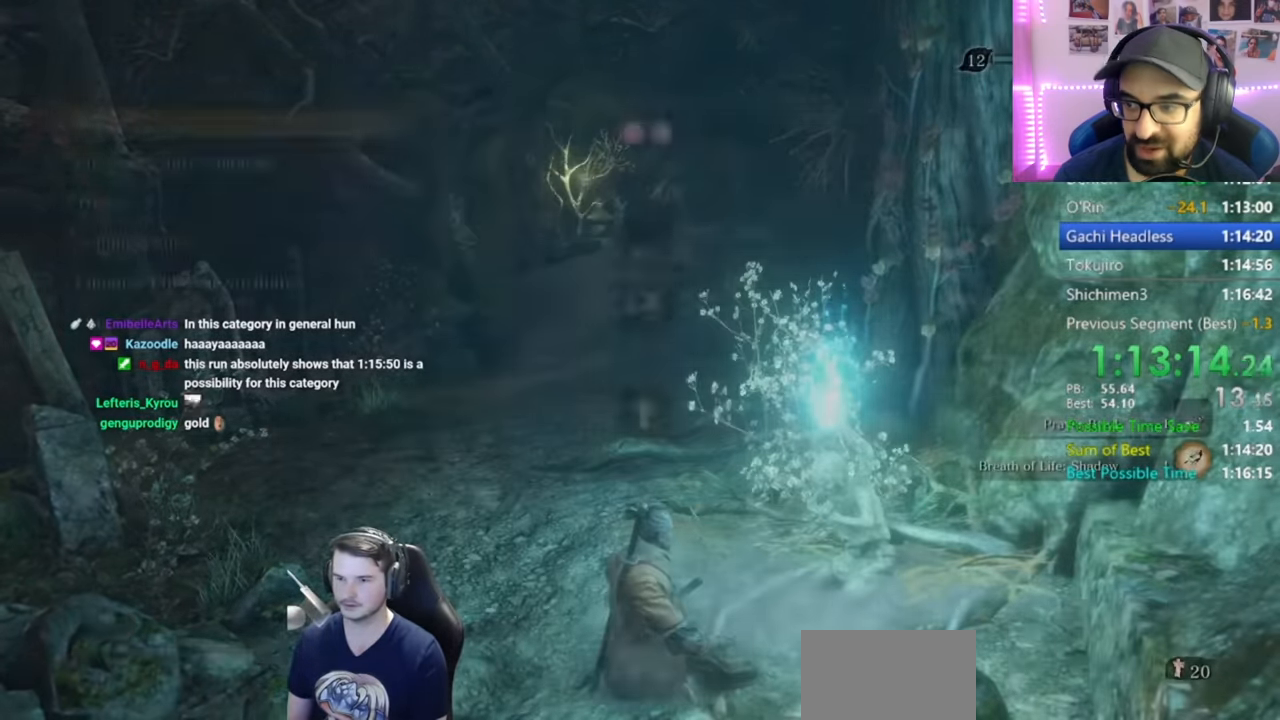
{"buttons": ["A"], "left_stick": "center", "right_stick": "center", "button_events": [[234, "DPAD_DOWN", "down"], [317, "DPAD_DOWN", "up"], [367, "DPAD_DOWN", "down"], [468, "A", "down"], [468, "DPAD_DOWN", "up"]]}
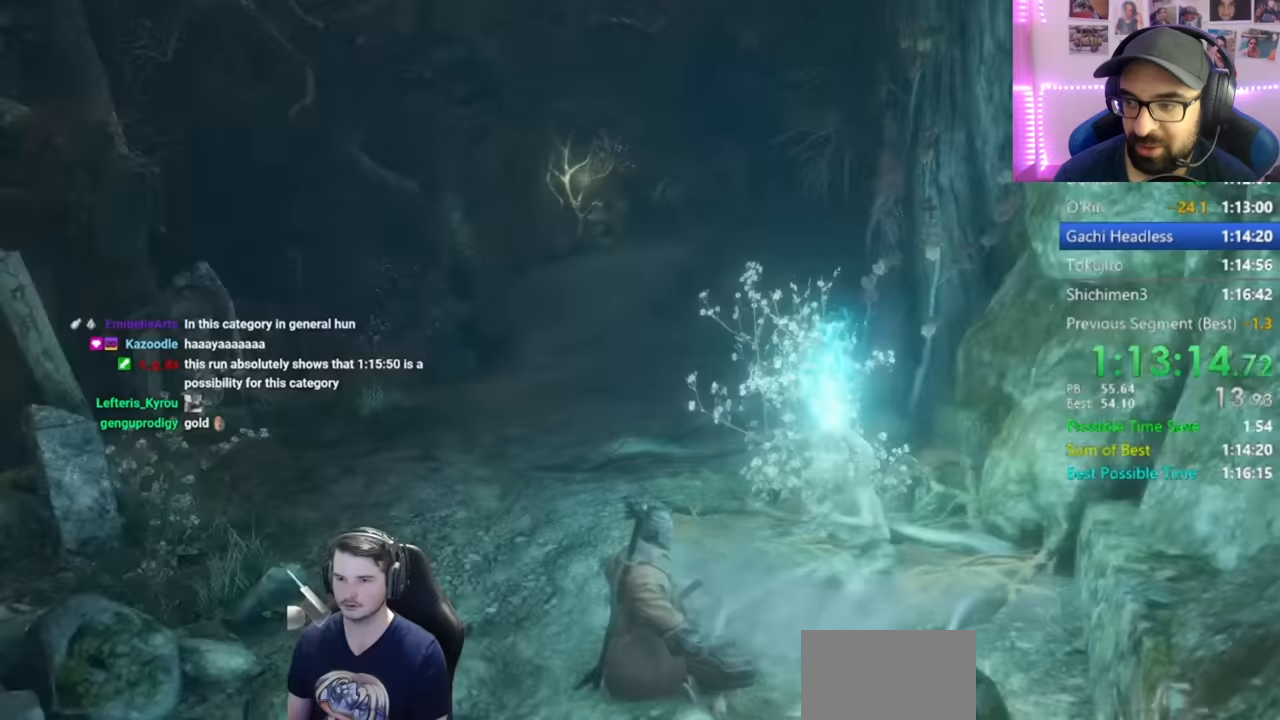
{"buttons": [], "left_stick": "center", "right_stick": "center", "button_events": [[100, "A", "up"], [267, "DPAD_UP", "down"], [334, "DPAD_UP", "up"], [434, "DPAD_UP", "down"], [500, "DPAD_UP", "up"]]}